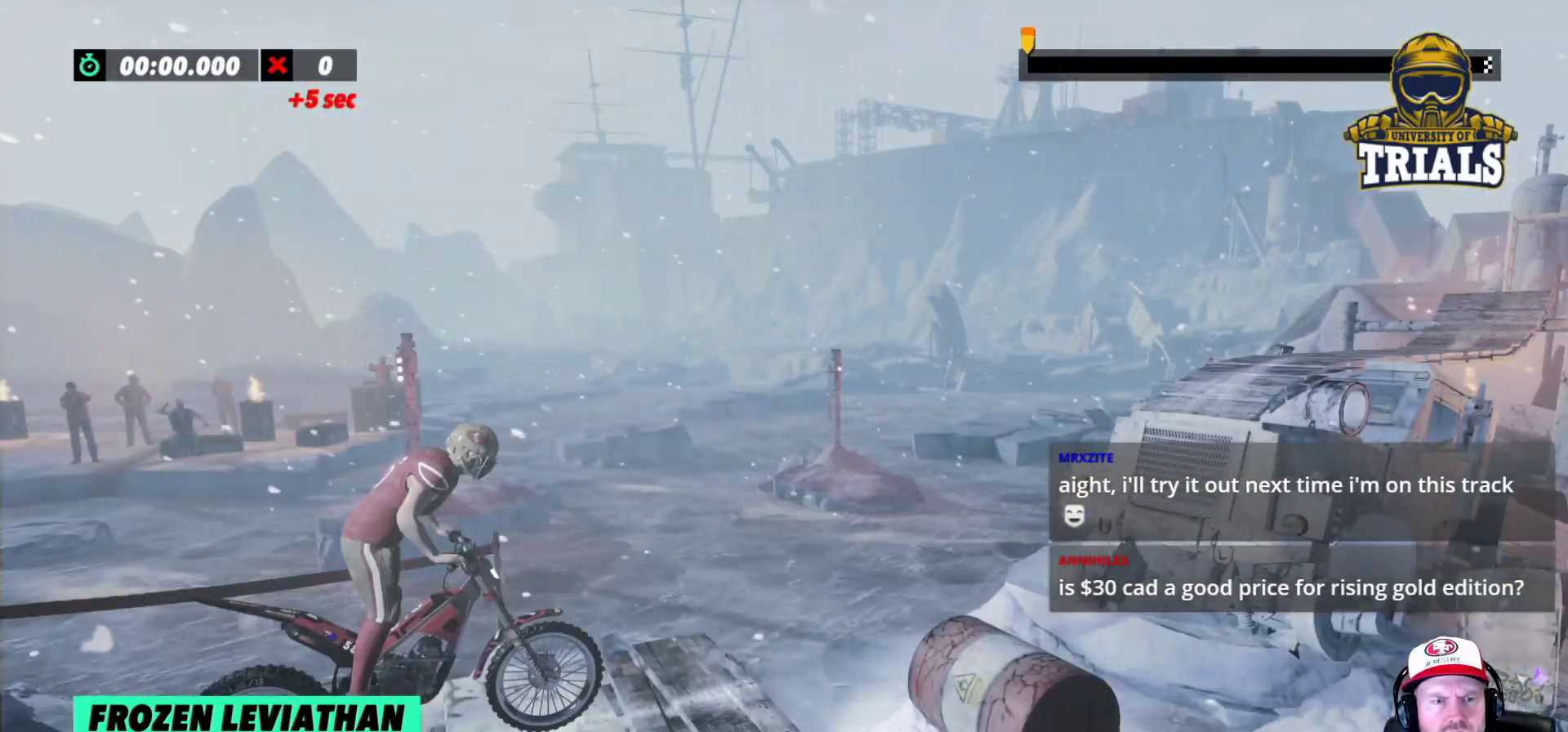
Gameplay with a controller (Xbox layout); each line is a JSON object with the inputs held at the frame after it. "events" lists button and stick changes between this image and that frame as [ms after this image, input, new state], when the widget could be followed in between. Not read: A B DPAD_DOWN DPAD_LEFT DPAD_RIGHT DPAD_UP L1 L3 R1 R3 SELECT START X Y right_stick.
{"buttons": ["R2"], "left_stick": "left", "events": [[183, "R2", "down"], [250, "left_stick", "left"]]}
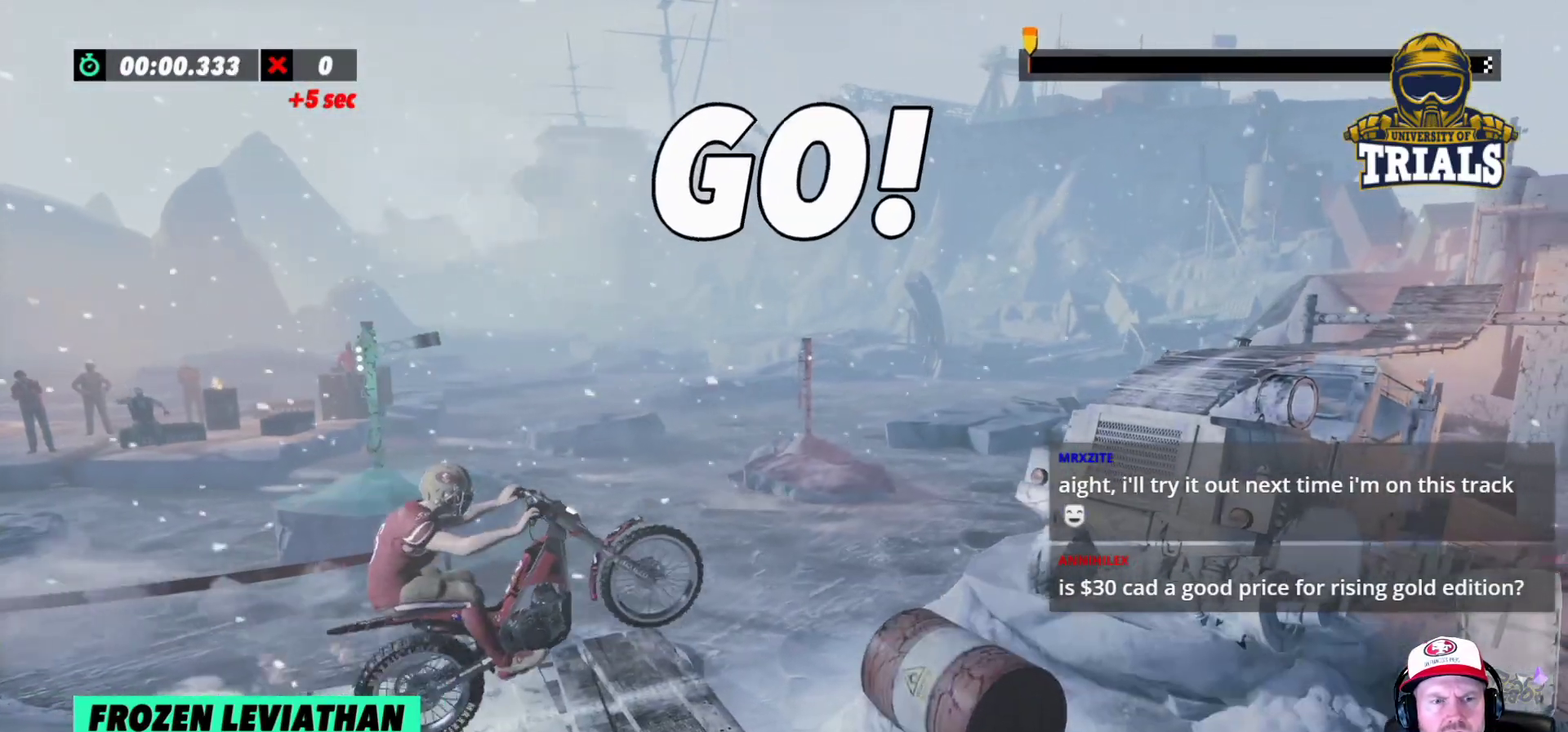
{"buttons": ["R2"], "left_stick": "right", "events": [[50, "left_stick", "right"]]}
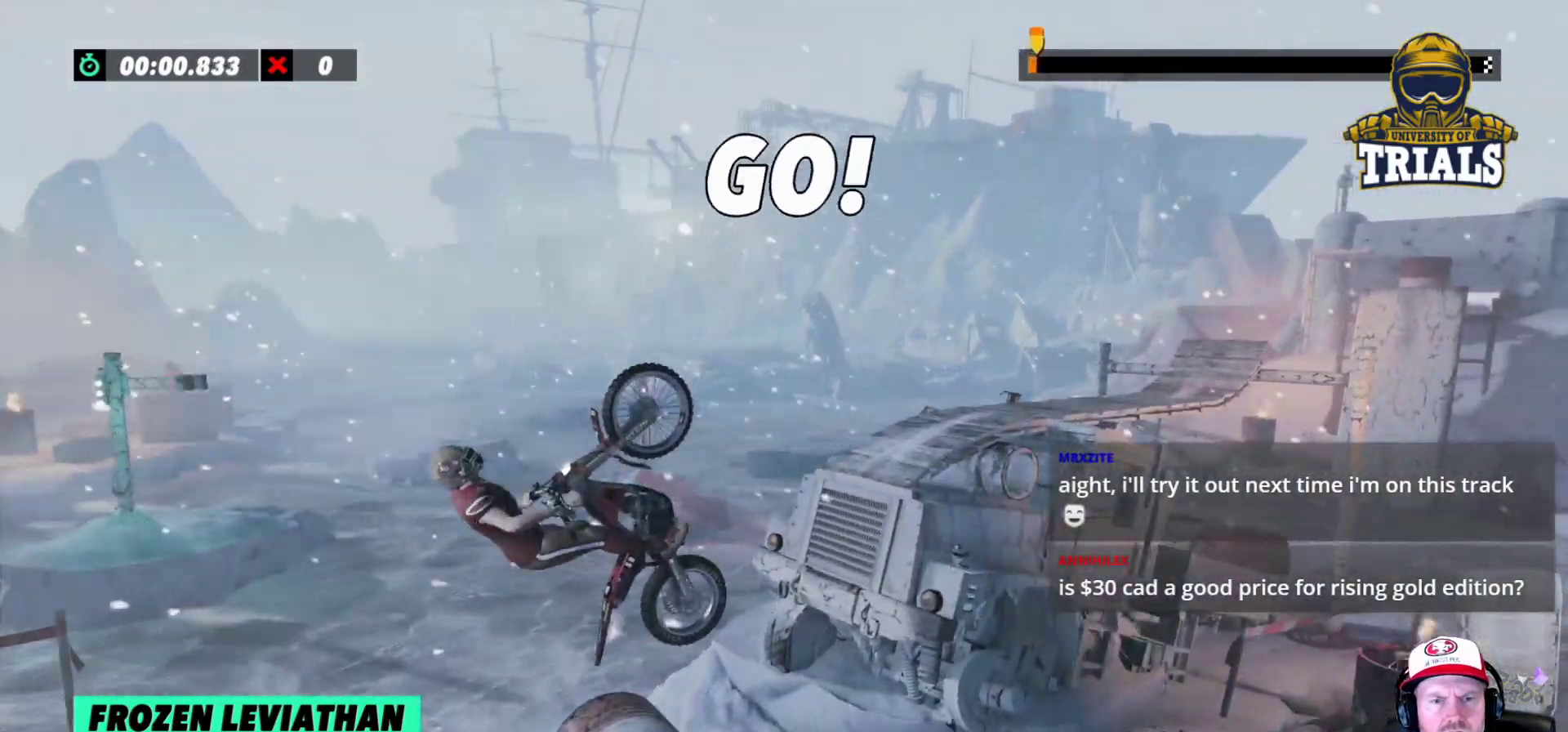
{"buttons": ["R2"], "left_stick": "center", "events": [[233, "R2", "up"], [250, "left_stick", "center"], [433, "R2", "down"]]}
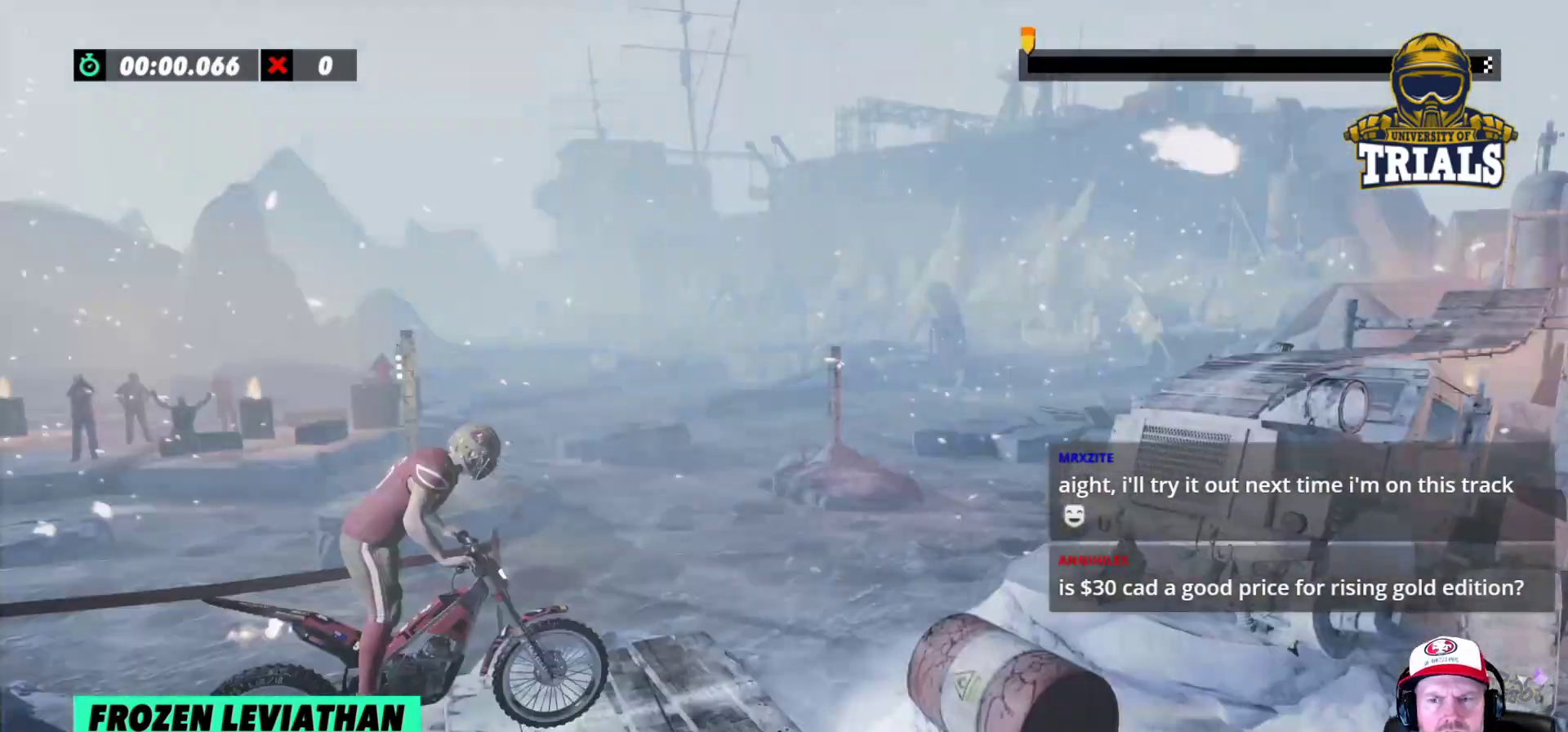
{"buttons": ["R2"], "left_stick": "right", "events": [[83, "left_stick", "left"], [217, "left_stick", "center"], [333, "left_stick", "right"]]}
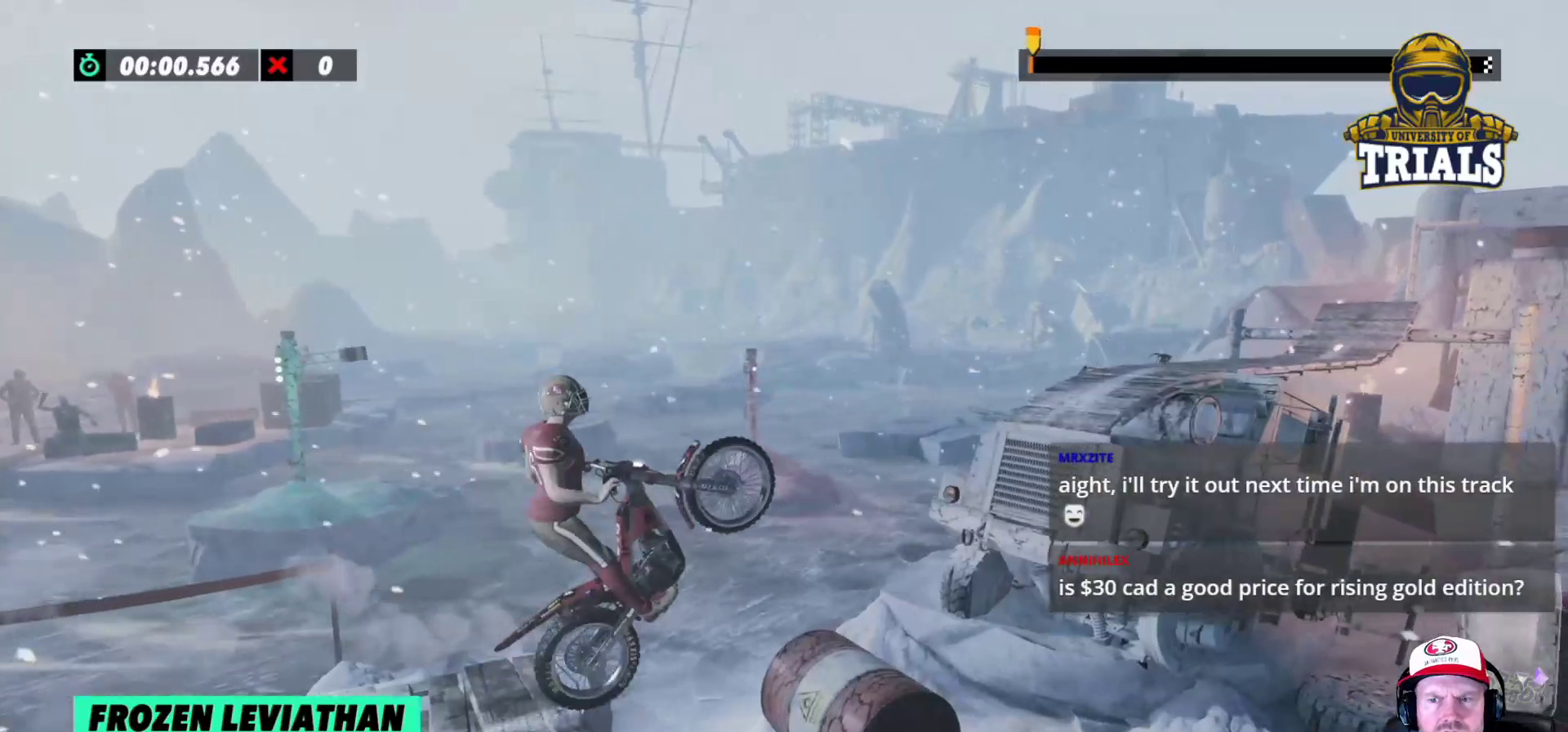
{"buttons": ["R2"], "left_stick": "center", "events": [[100, "left_stick", "left"], [233, "R2", "up"], [400, "left_stick", "center"], [417, "R2", "down"]]}
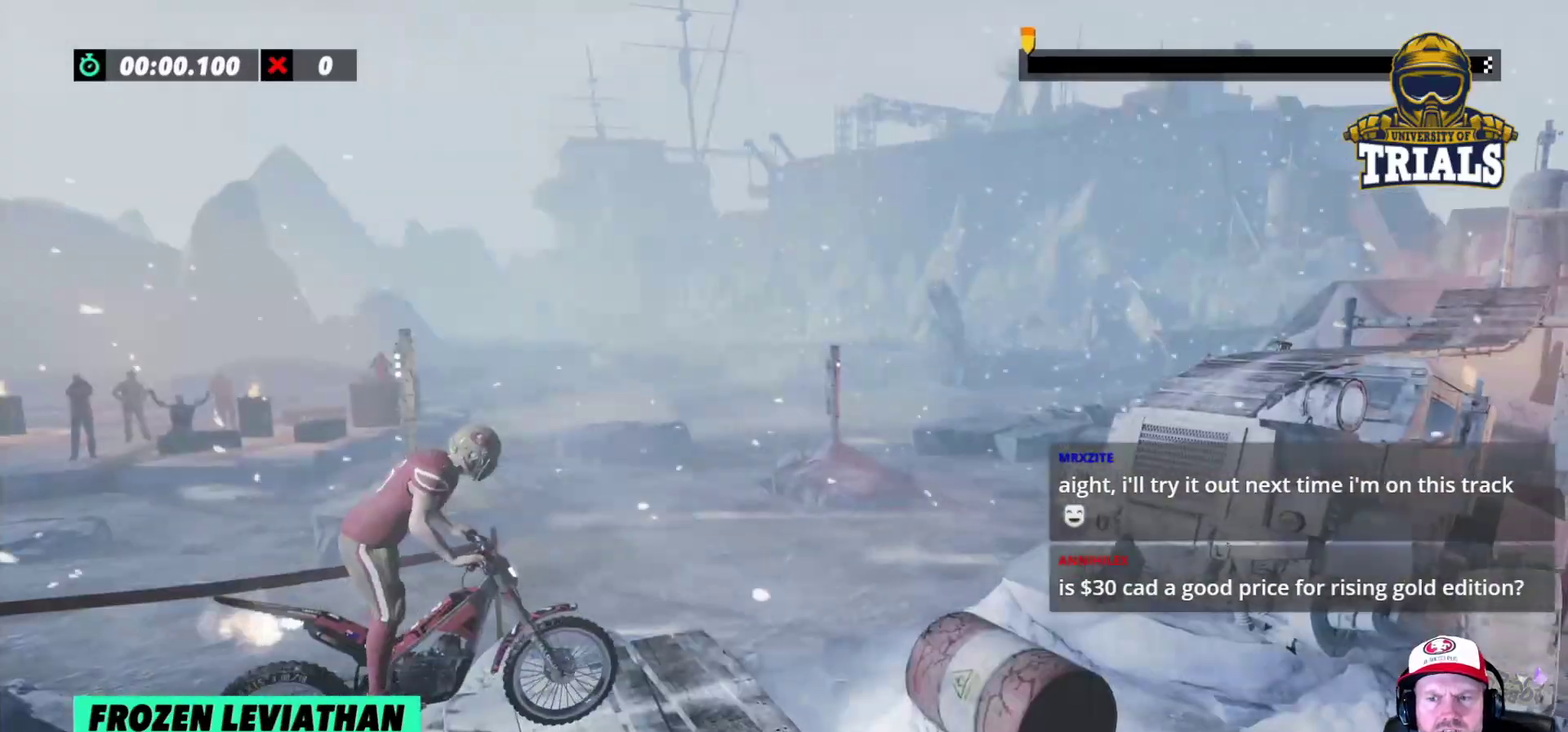
{"buttons": ["R2"], "left_stick": "left", "events": [[117, "left_stick", "left"], [317, "left_stick", "right"], [450, "left_stick", "left"]]}
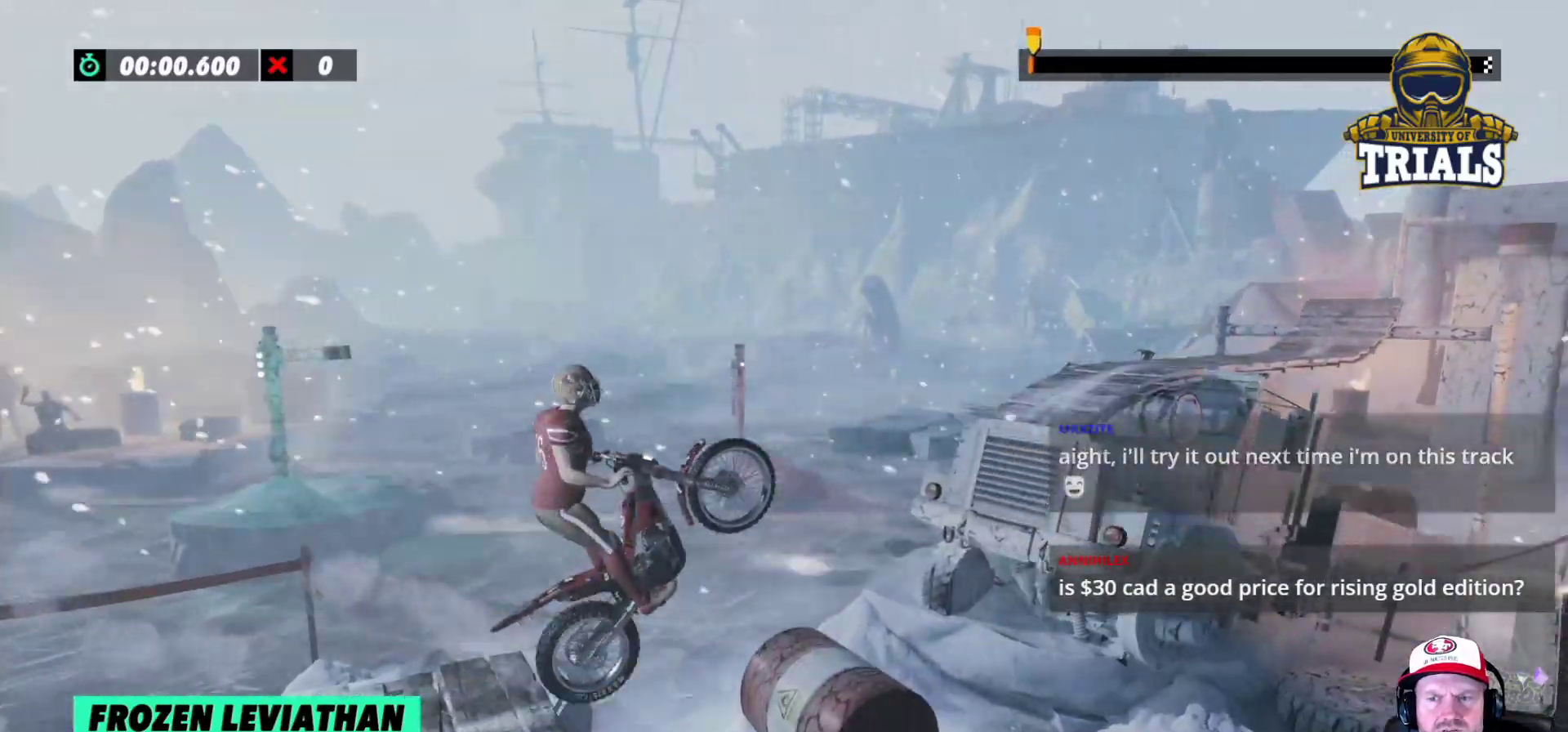
{"buttons": ["R2"], "left_stick": "left", "events": [[300, "left_stick", "right"], [483, "left_stick", "left"]]}
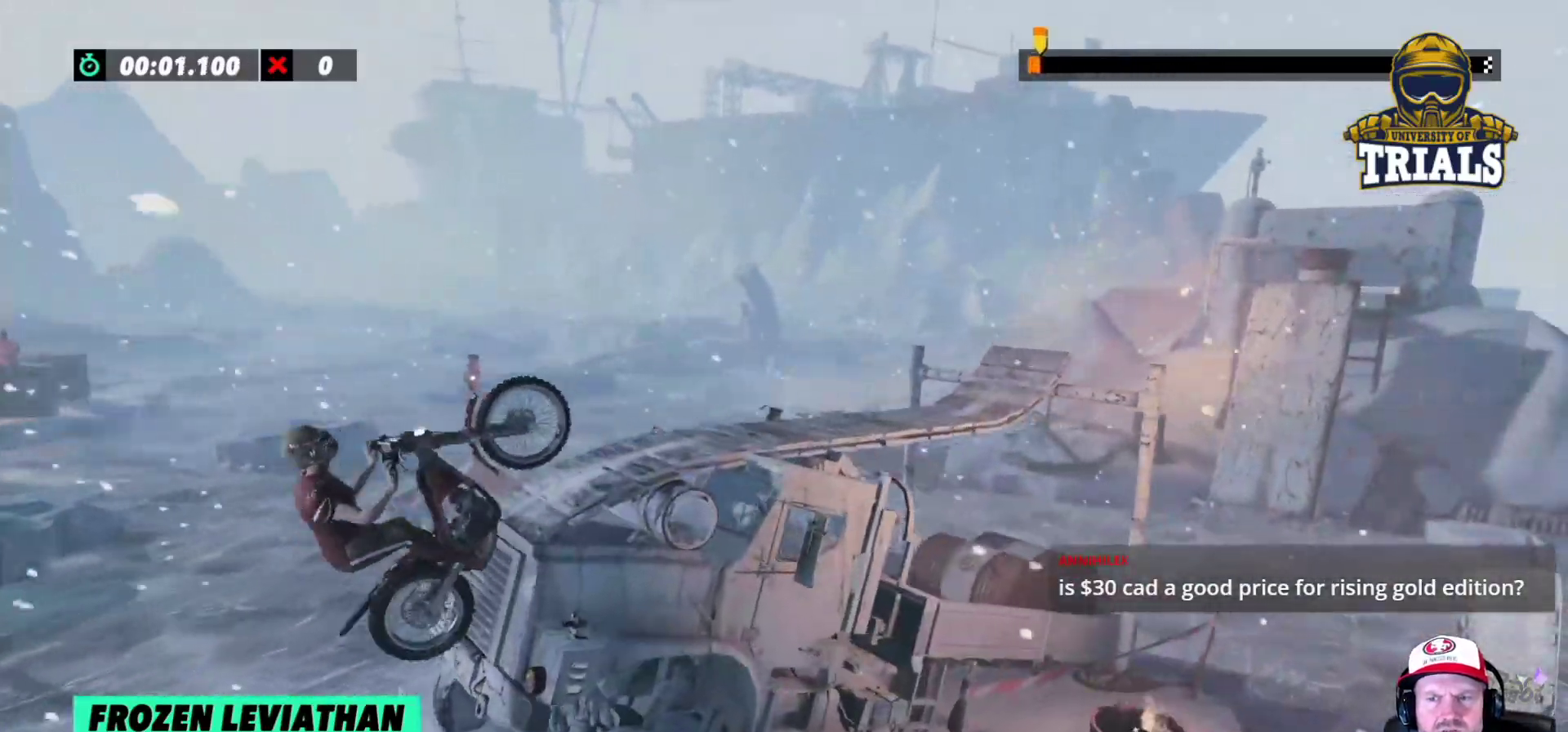
{"buttons": [], "left_stick": "left", "events": [[167, "left_stick", "center"], [367, "R2", "up"], [483, "left_stick", "left"]]}
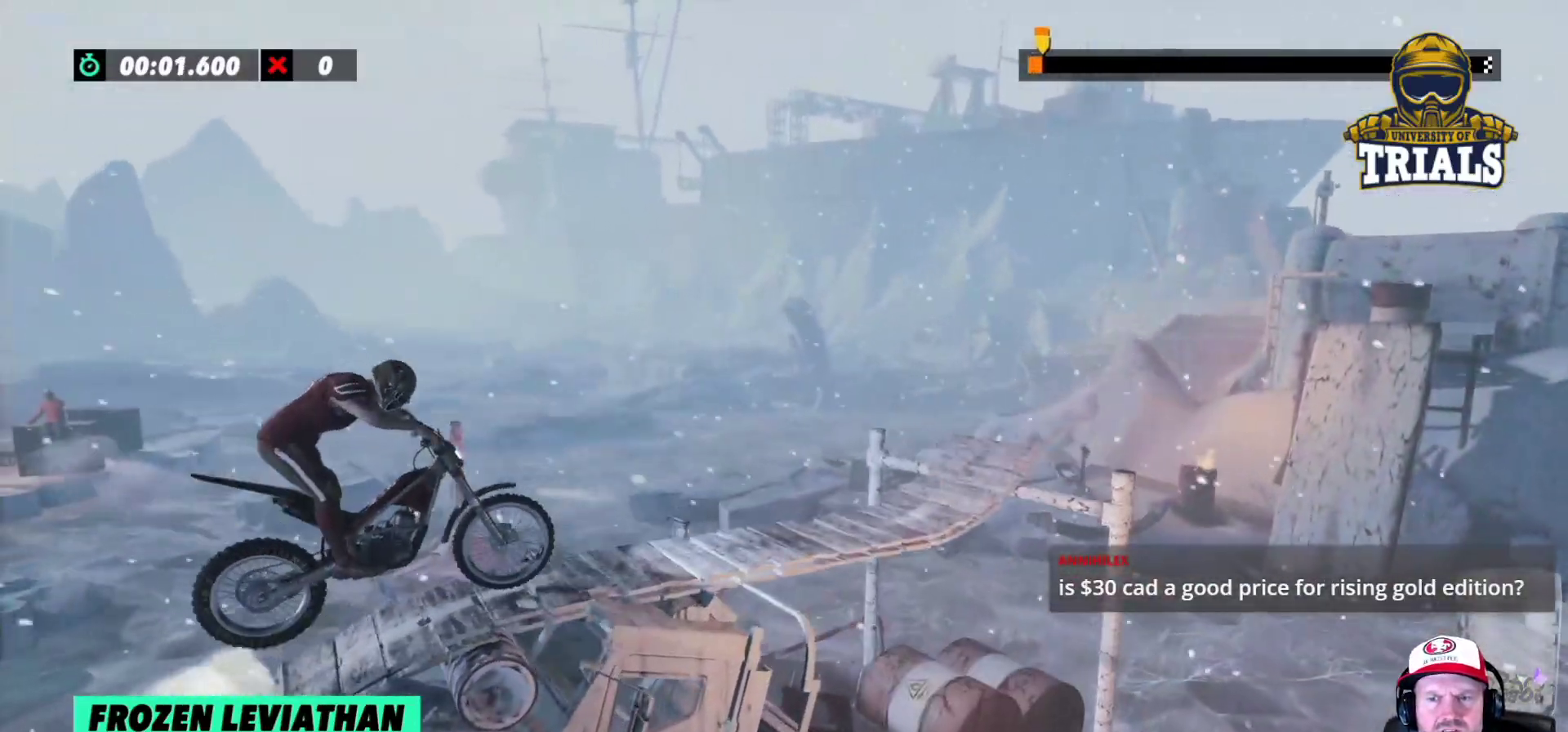
{"buttons": ["R2"], "left_stick": "center", "events": [[100, "left_stick", "center"], [250, "R2", "down"]]}
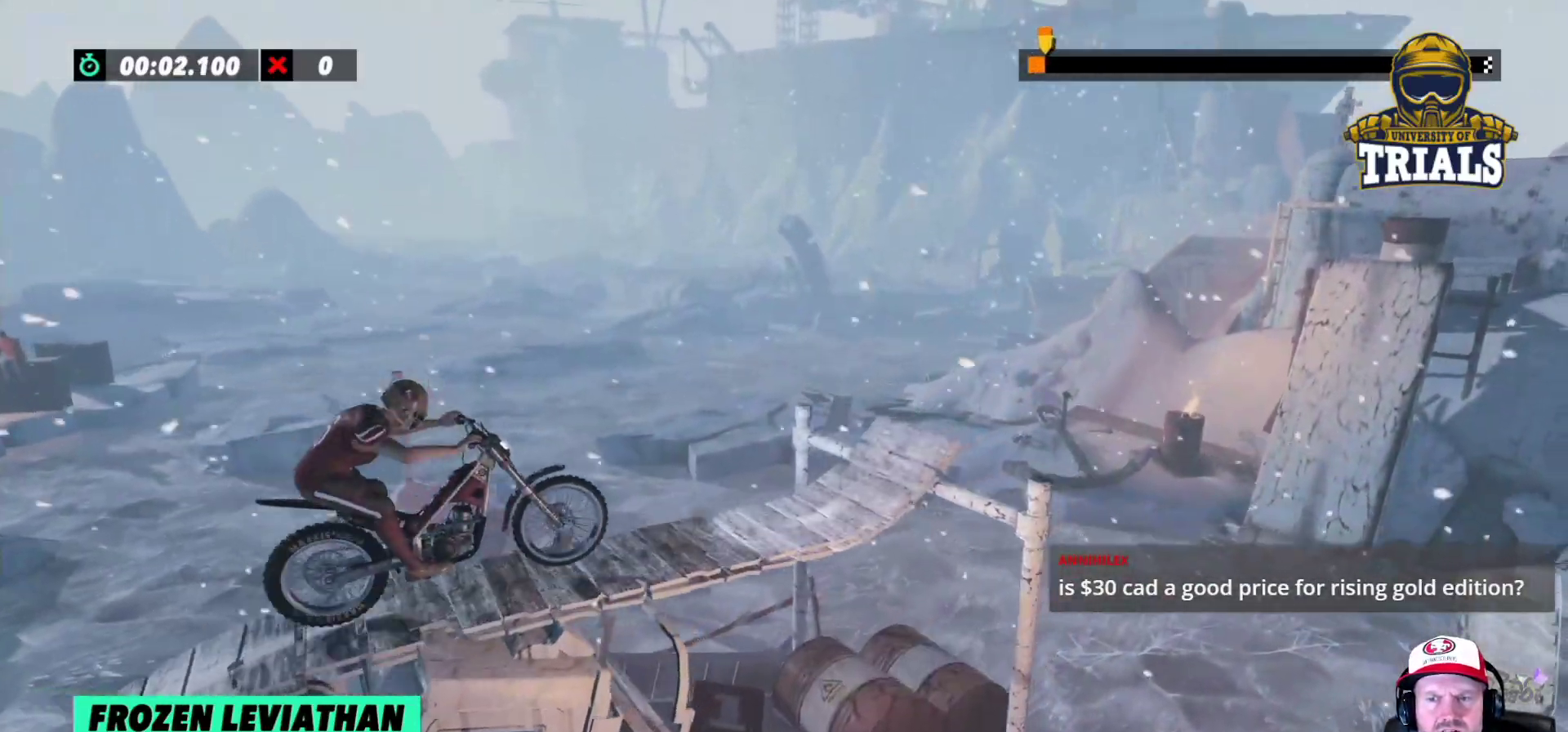
{"buttons": ["R2"], "left_stick": "left", "events": [[17, "left_stick", "left"], [267, "left_stick", "right"], [400, "left_stick", "left"]]}
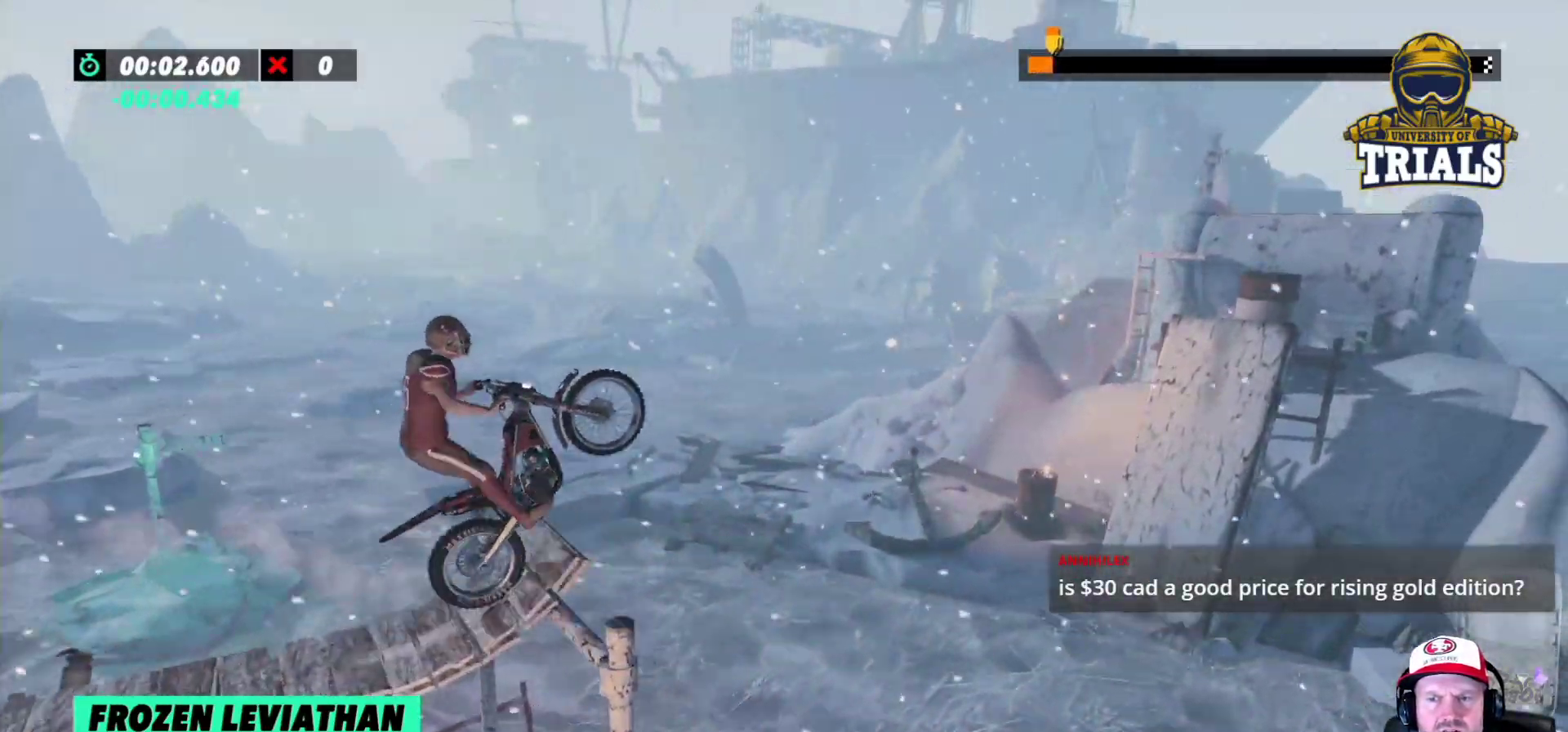
{"buttons": [], "left_stick": "center", "events": [[83, "R2", "up"], [250, "left_stick", "center"]]}
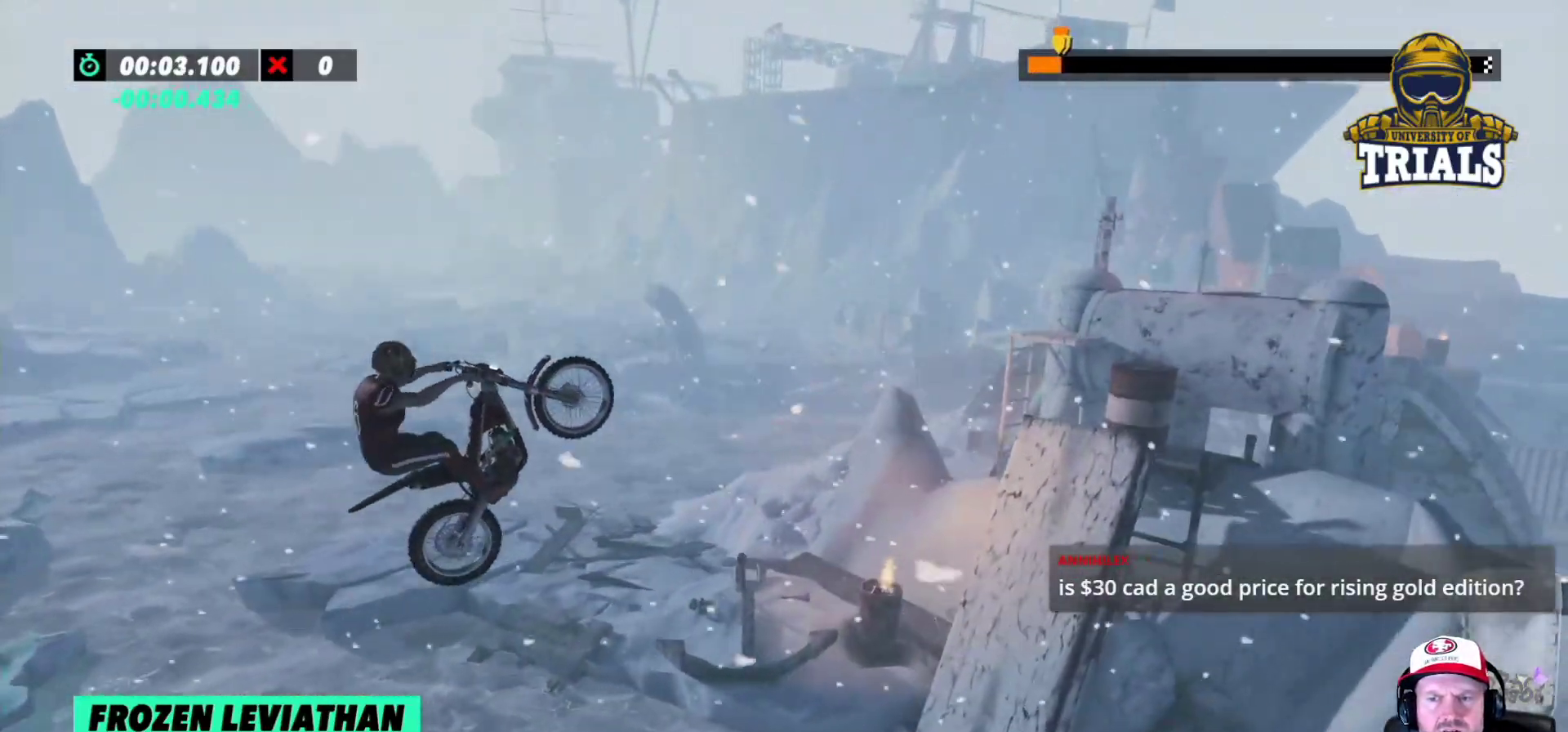
{"buttons": [], "left_stick": "left", "events": [[367, "left_stick", "left"]]}
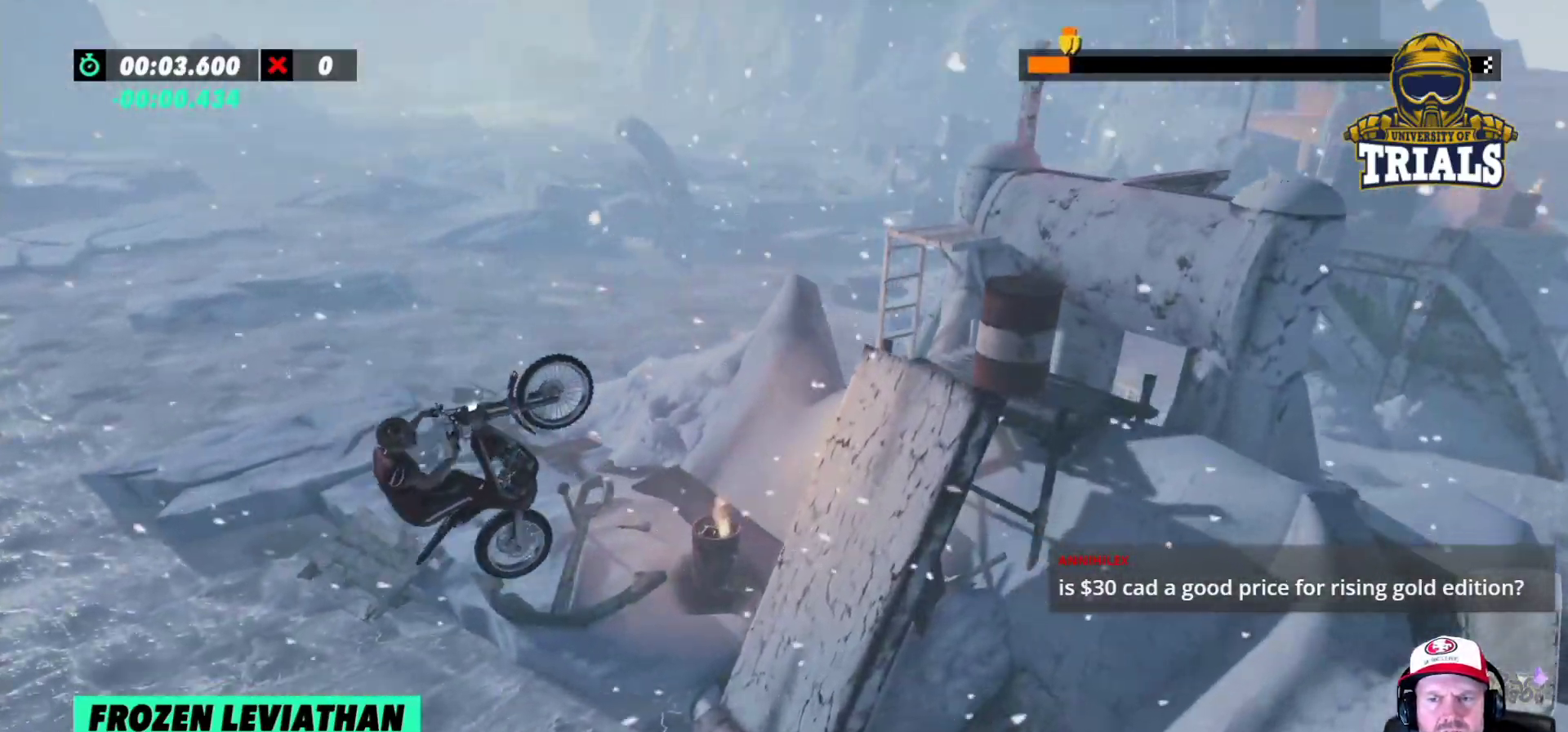
{"buttons": ["R2"], "left_stick": "right", "events": [[33, "left_stick", "center"], [133, "left_stick", "right"], [367, "R2", "down"]]}
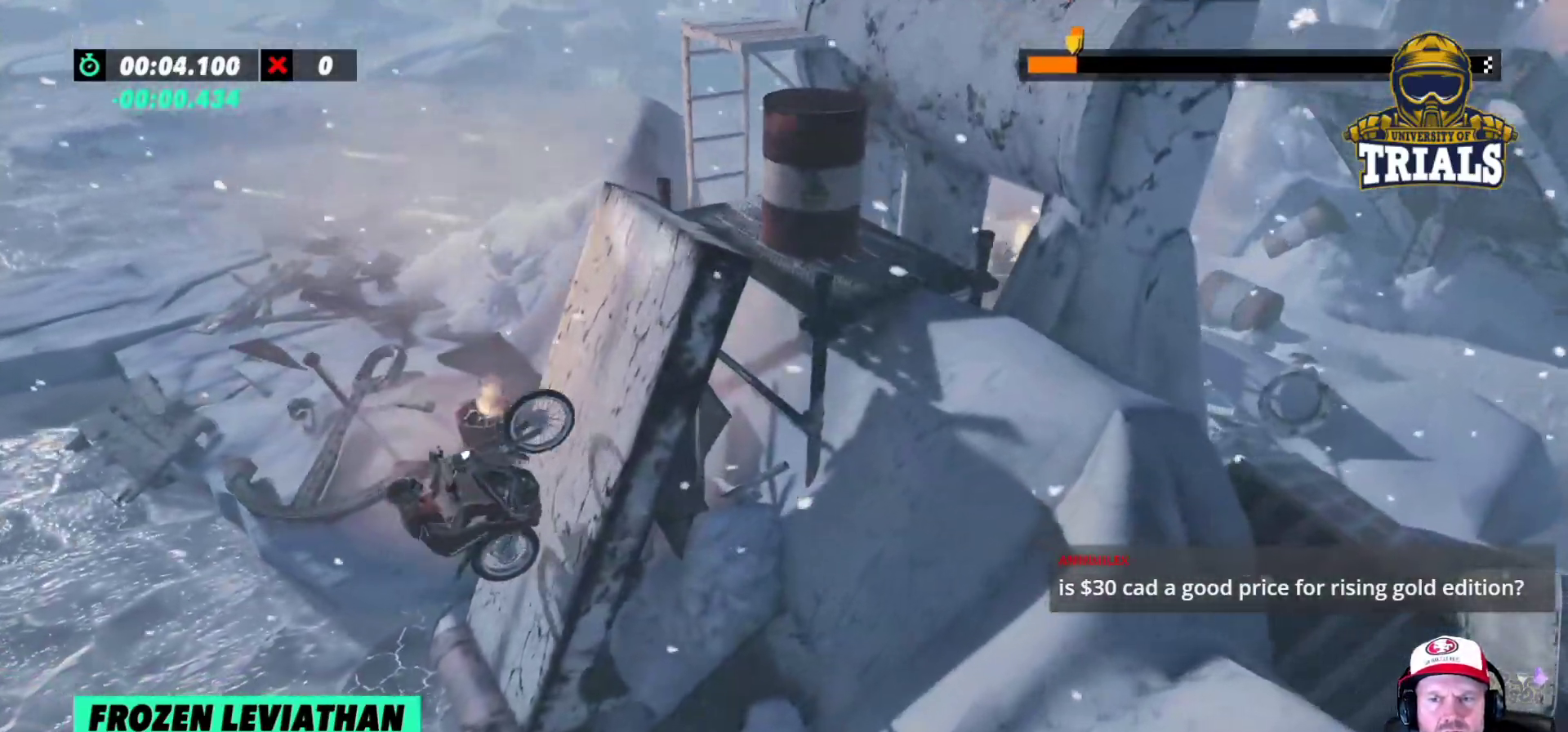
{"buttons": [], "left_stick": "center", "events": [[400, "left_stick", "center"], [433, "R2", "up"]]}
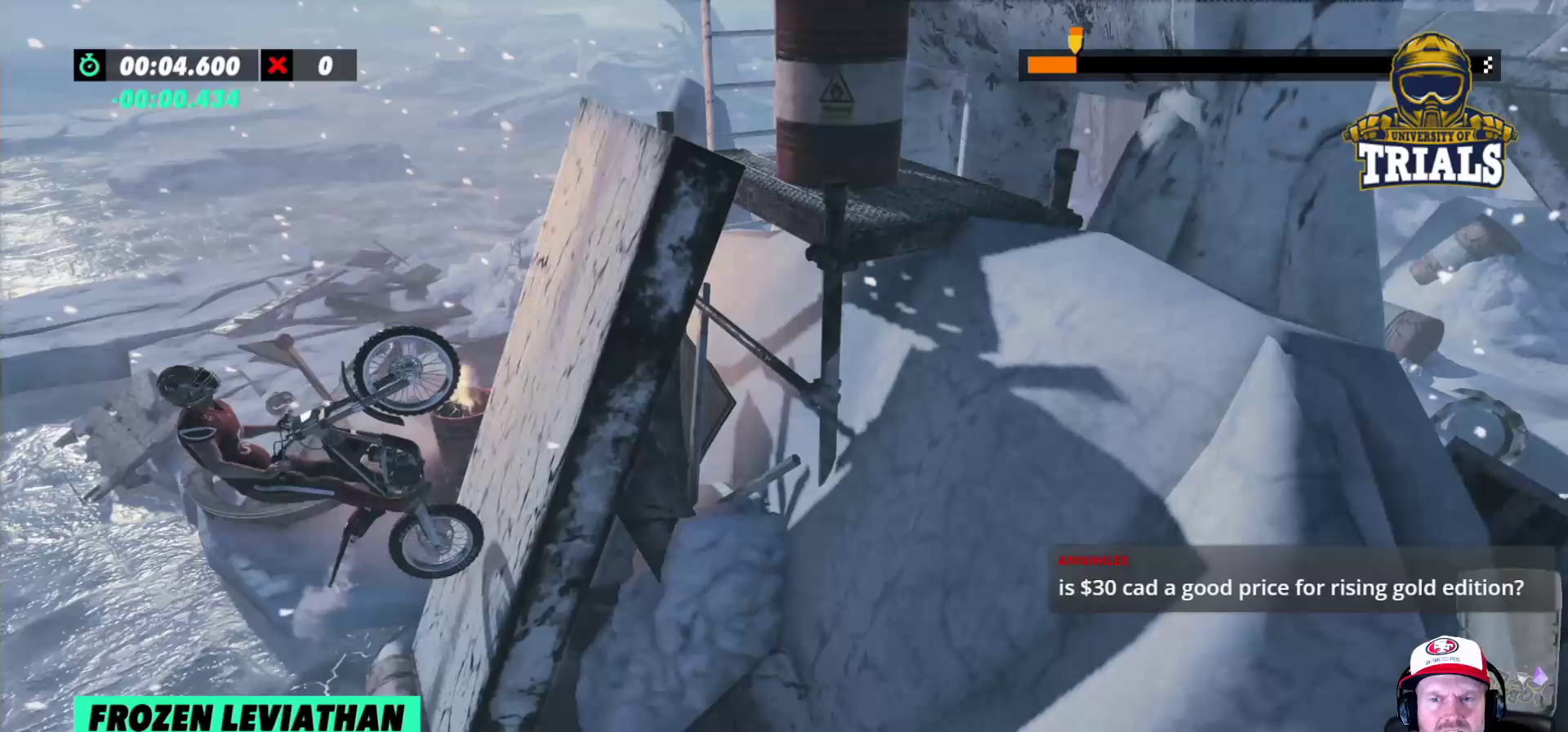
{"buttons": [], "left_stick": "right", "events": [[267, "left_stick", "right"]]}
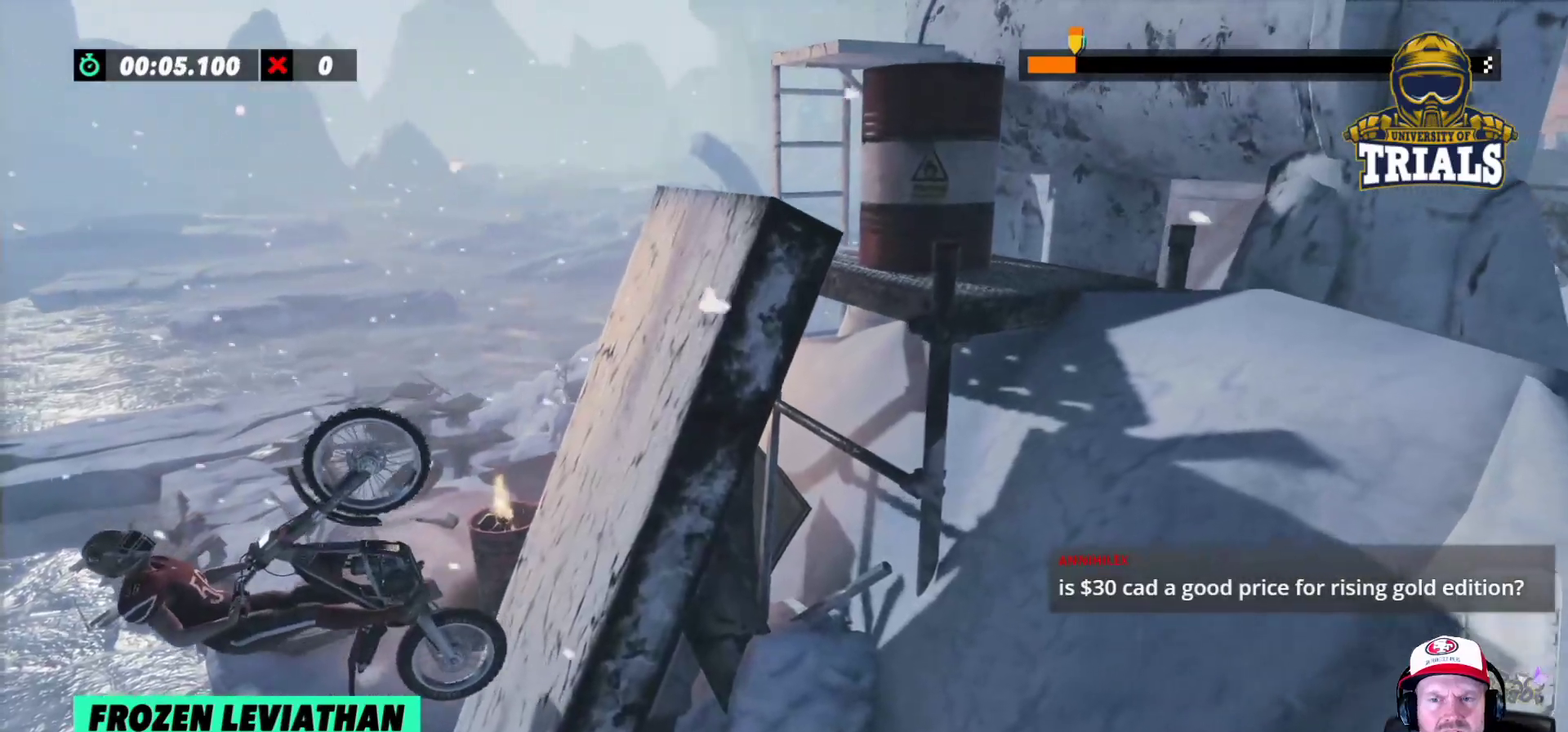
{"buttons": ["R2"], "left_stick": "right", "events": [[317, "R2", "down"]]}
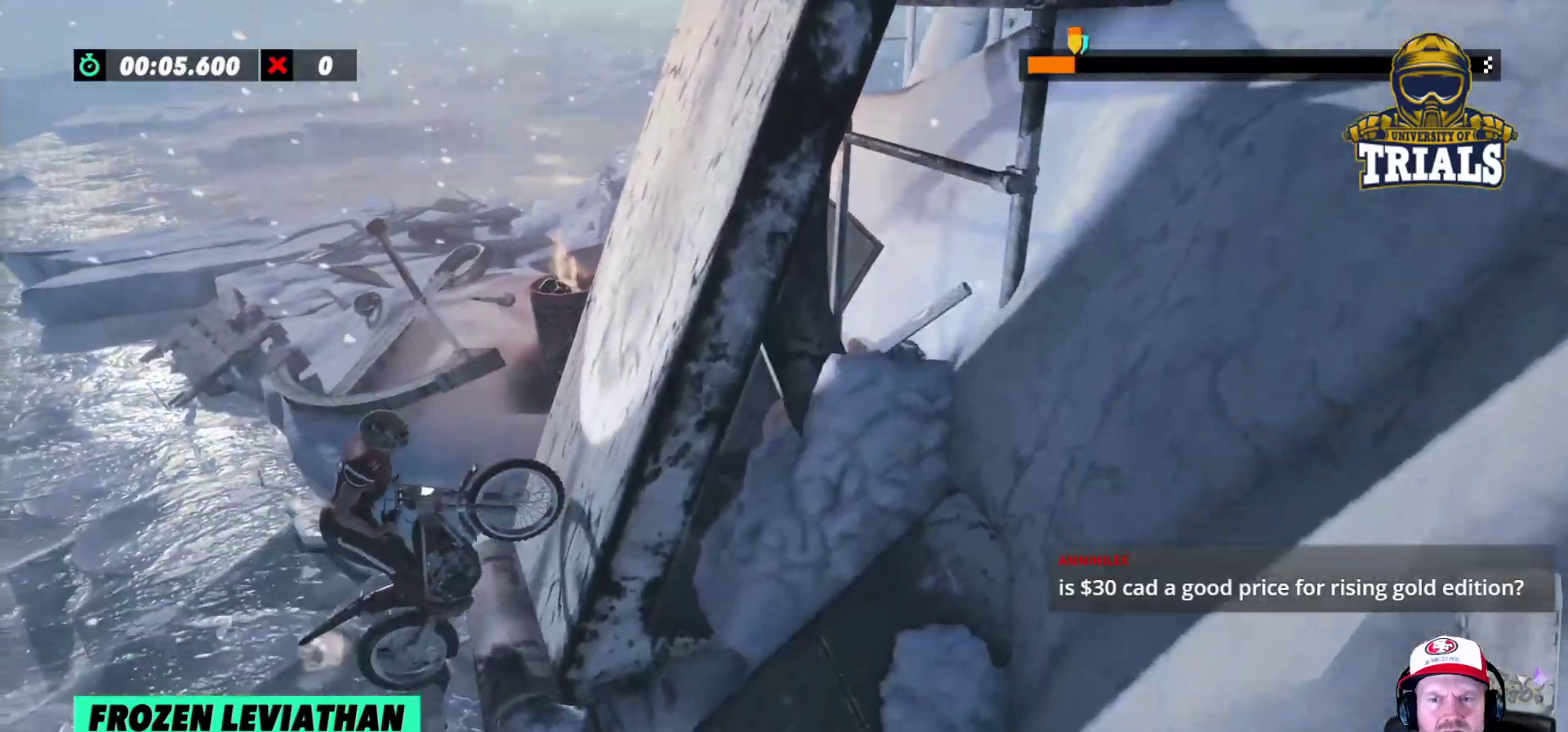
{"buttons": [], "left_stick": "right", "events": [[483, "R2", "up"]]}
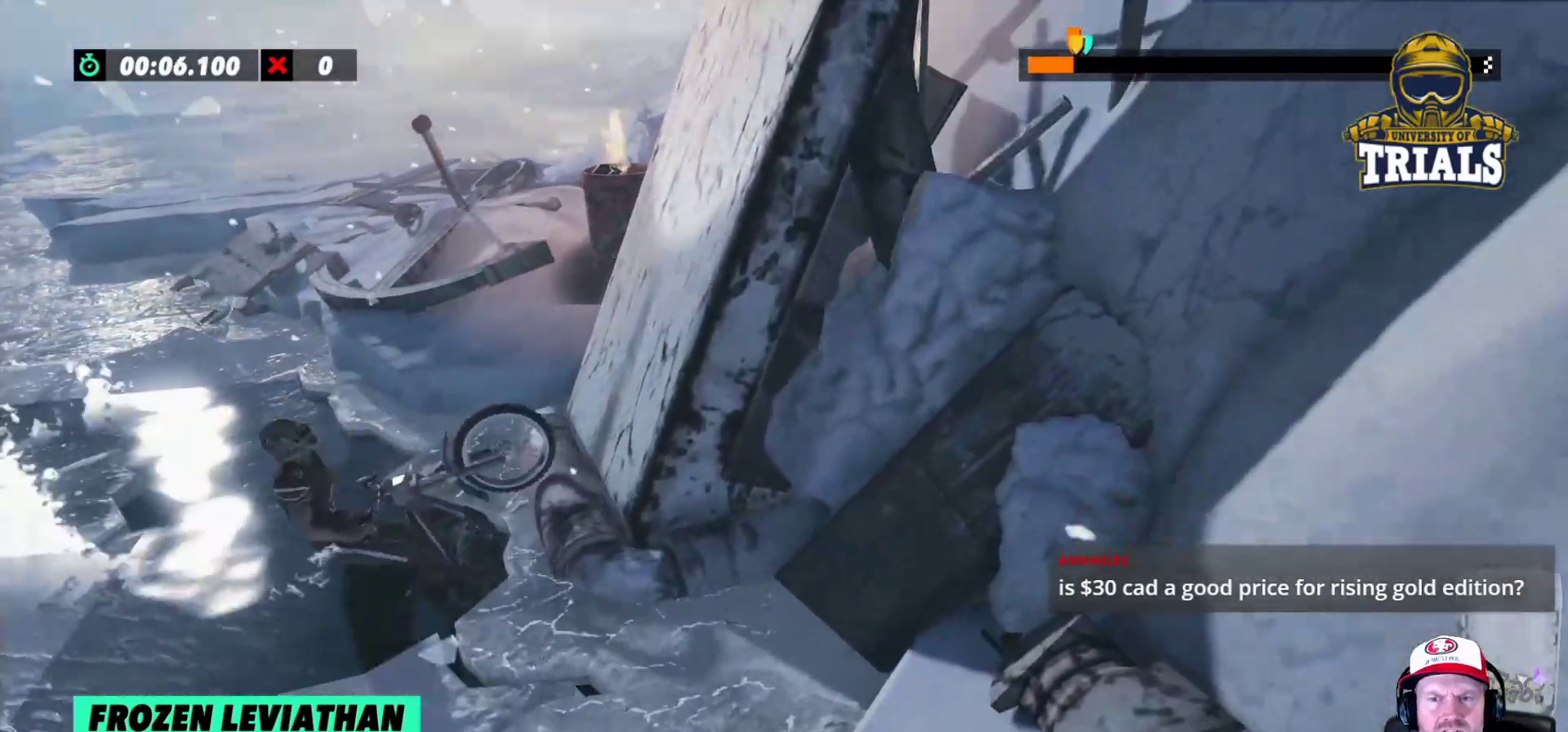
{"buttons": ["R2"], "left_stick": "left", "events": [[17, "left_stick", "center"], [183, "R2", "down"], [333, "left_stick", "left"]]}
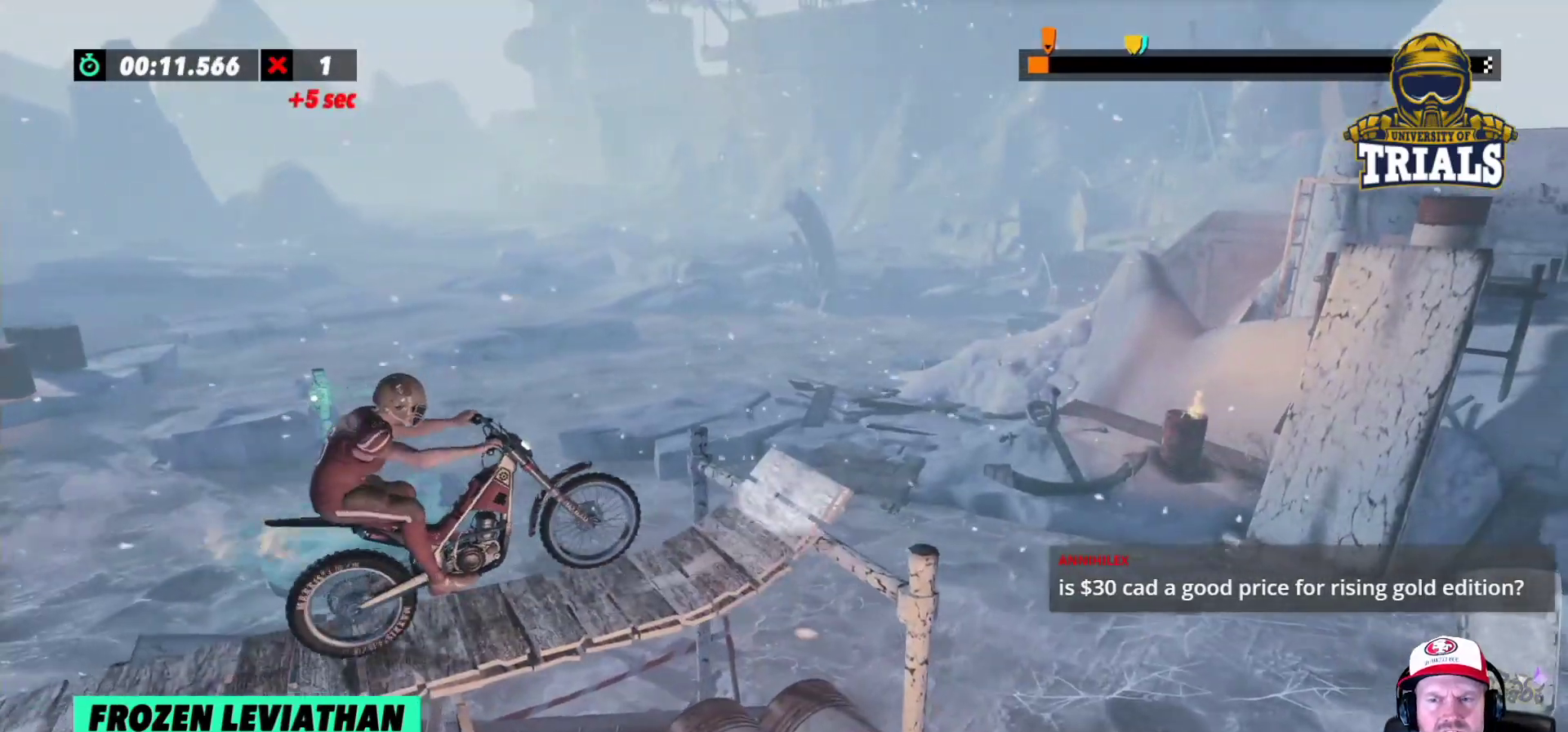
{"buttons": [], "left_stick": "center", "events": [[33, "left_stick", "right"], [333, "R2", "up"], [333, "left_stick", "center"]]}
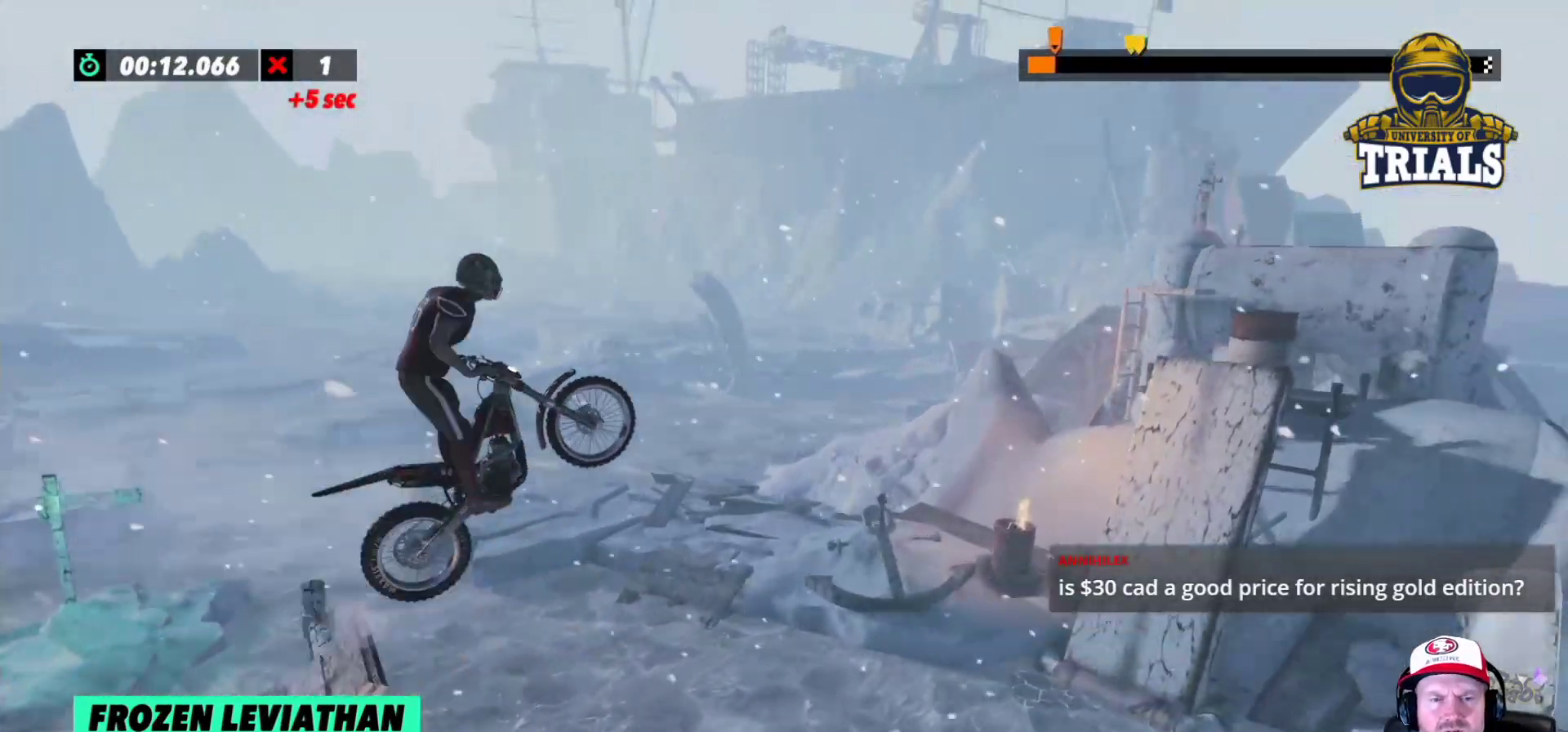
{"buttons": [], "left_stick": "center", "events": []}
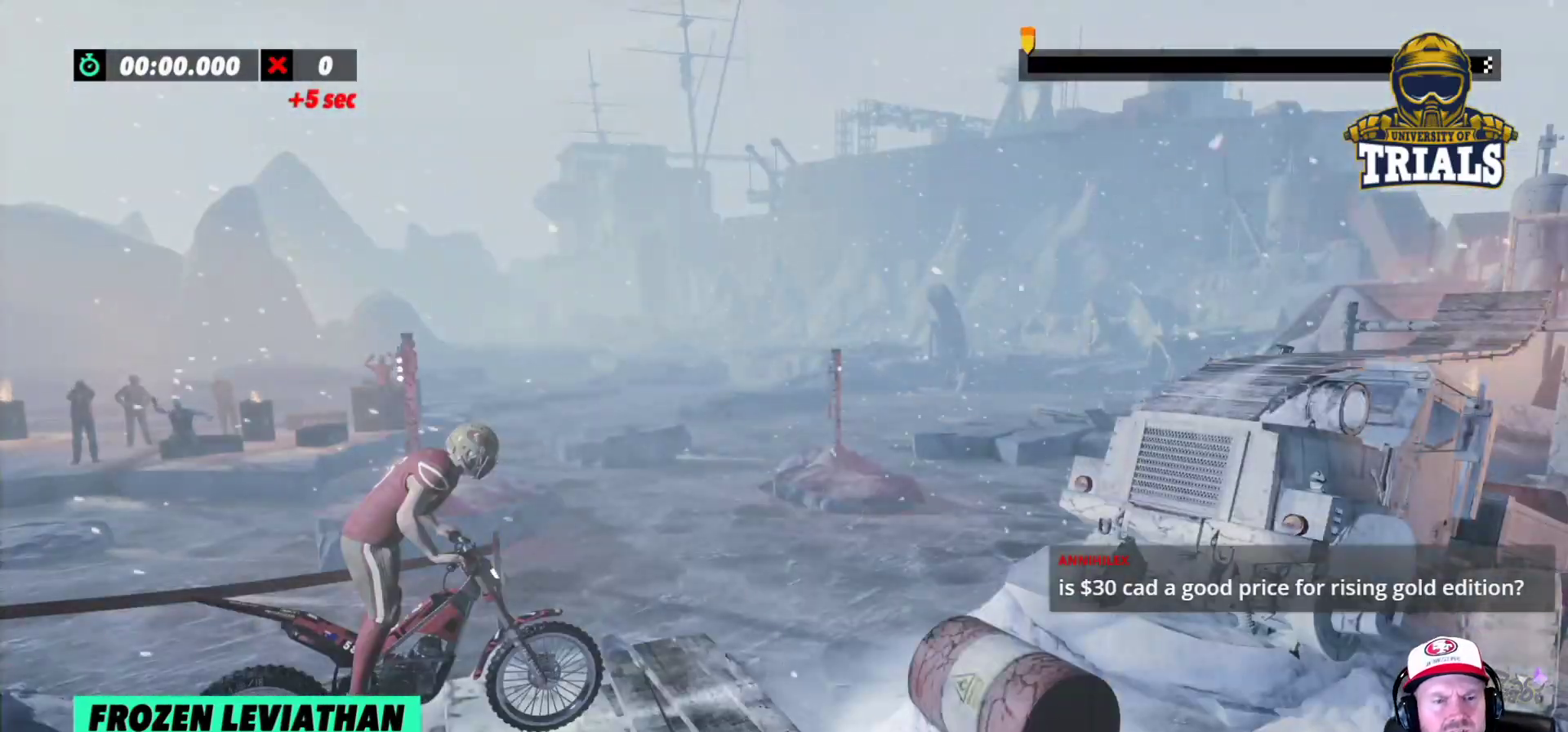
{"buttons": [], "left_stick": "center", "events": []}
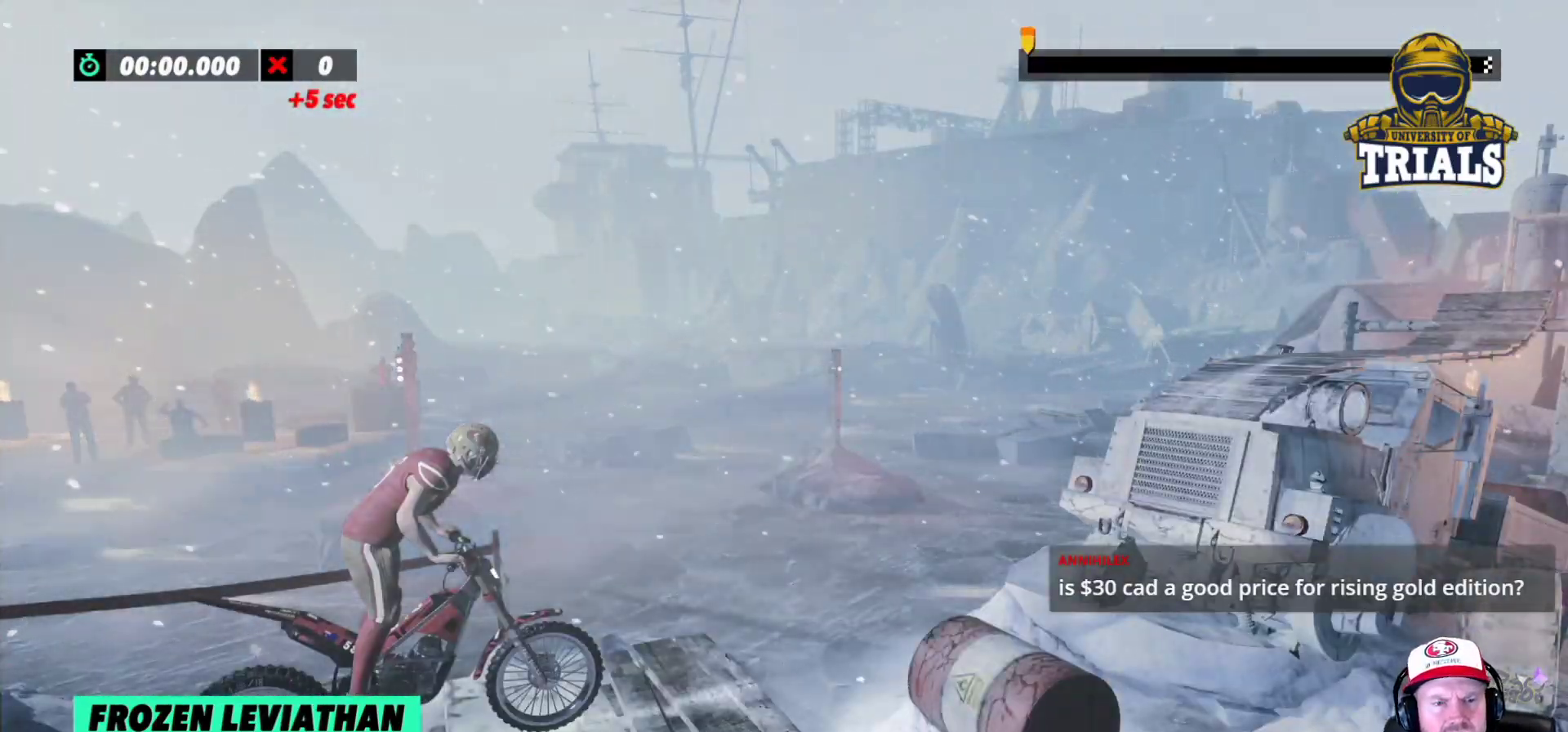
{"buttons": ["R2"], "left_stick": "right", "events": [[133, "R2", "down"], [200, "left_stick", "left"], [417, "left_stick", "right"]]}
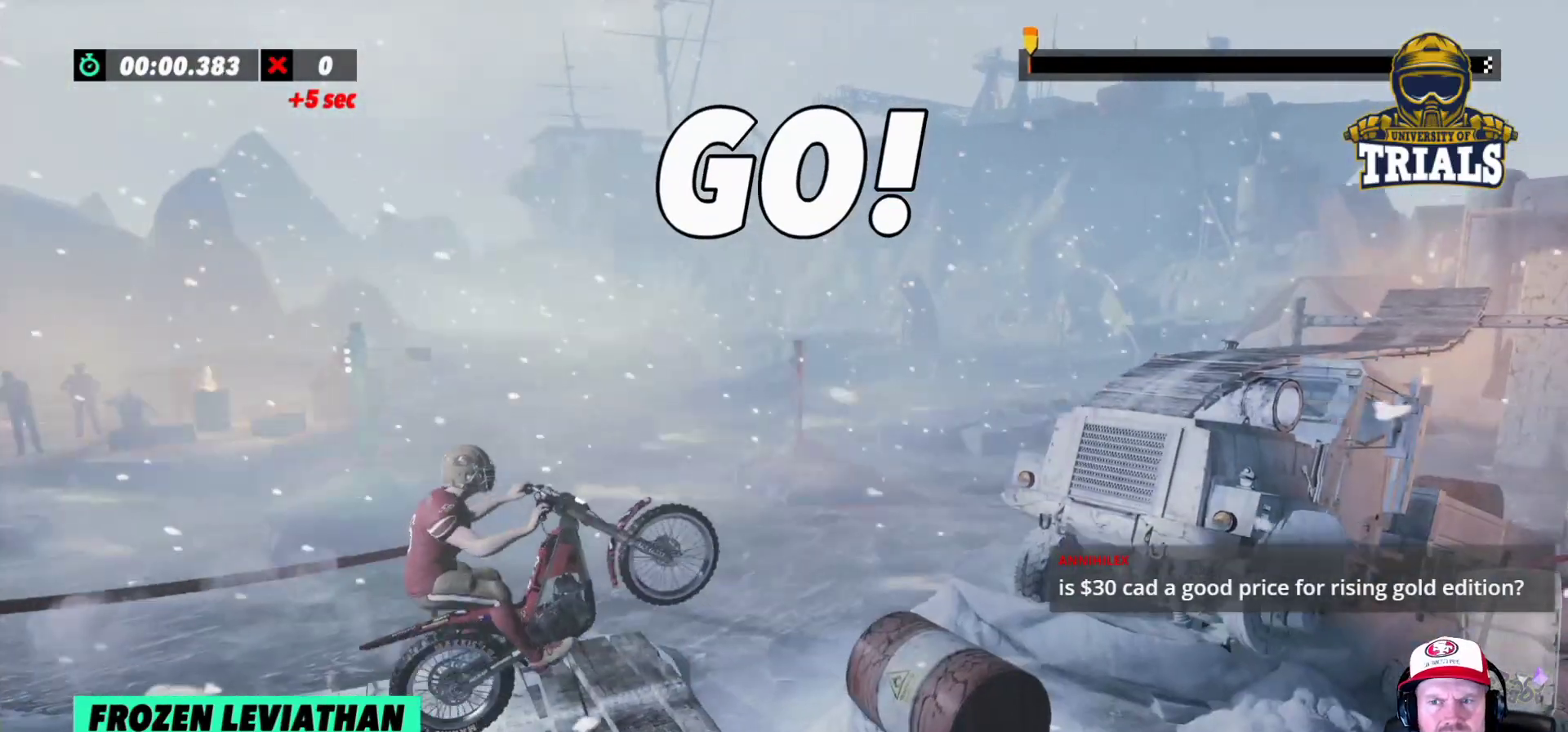
{"buttons": ["R2"], "left_stick": "center", "events": [[83, "left_stick", "left"], [283, "left_stick", "right"], [450, "left_stick", "center"]]}
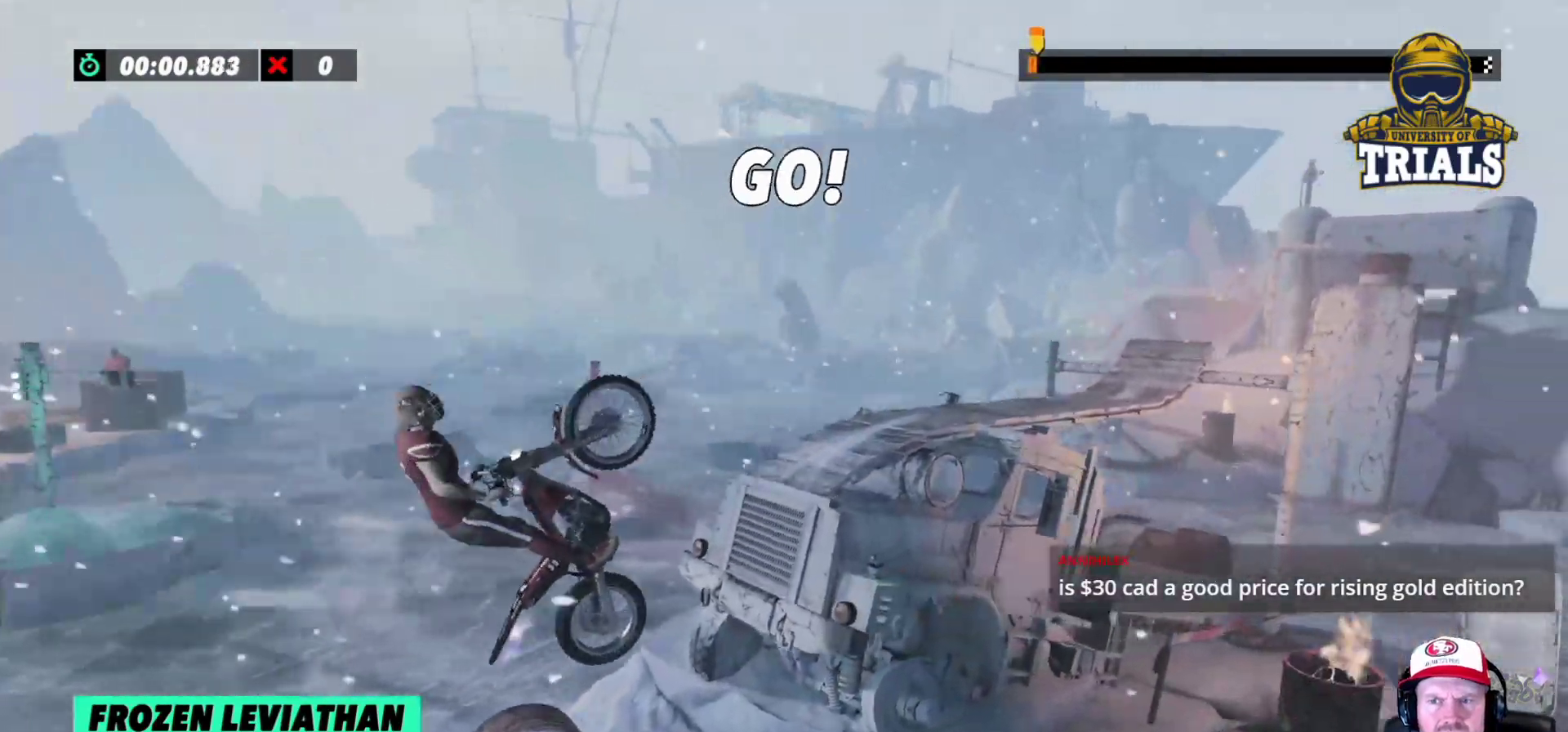
{"buttons": ["R2"], "left_stick": "center", "events": [[200, "left_stick", "left"], [350, "left_stick", "center"]]}
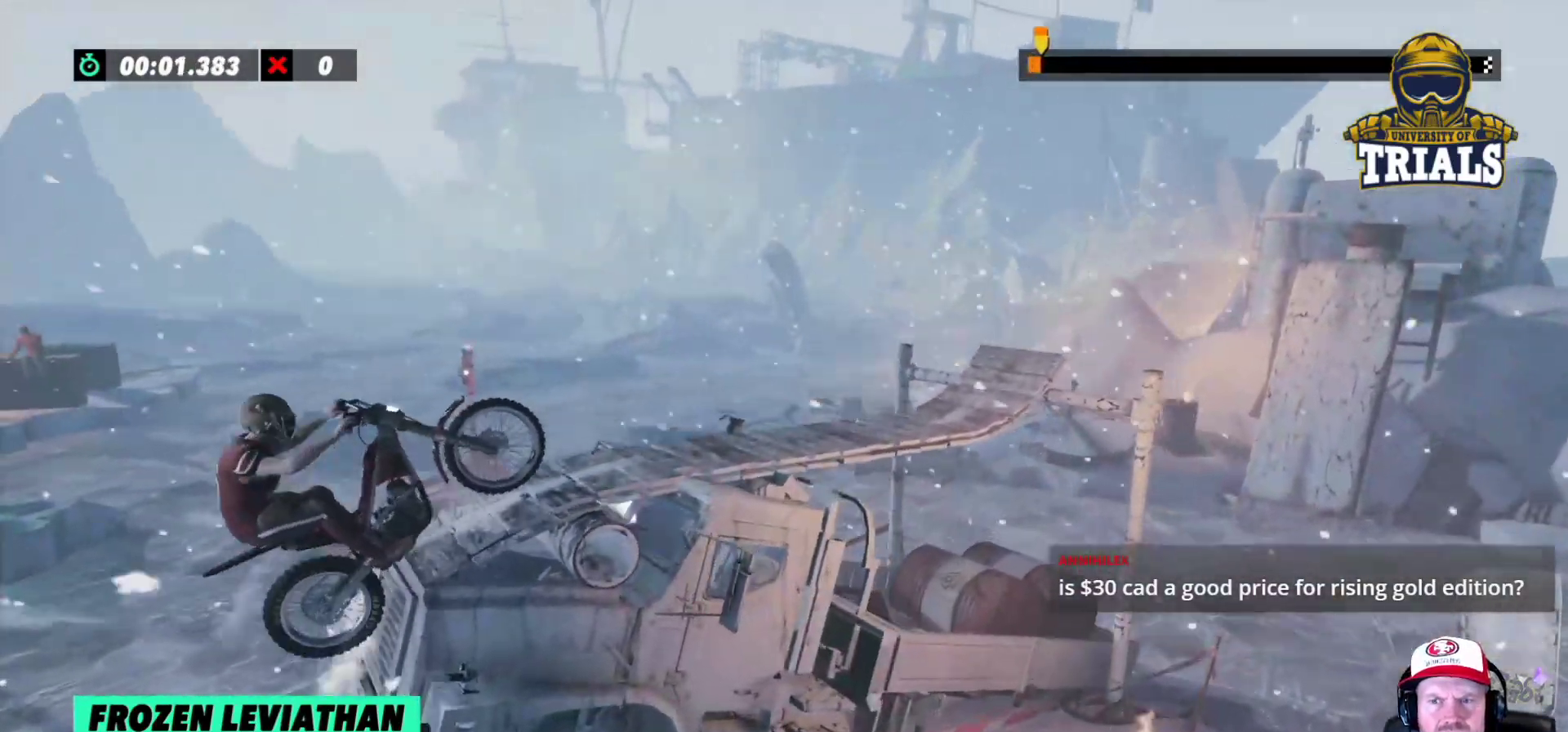
{"buttons": ["R2"], "left_stick": "left", "events": [[233, "R2", "up"], [317, "left_stick", "left"], [483, "R2", "down"]]}
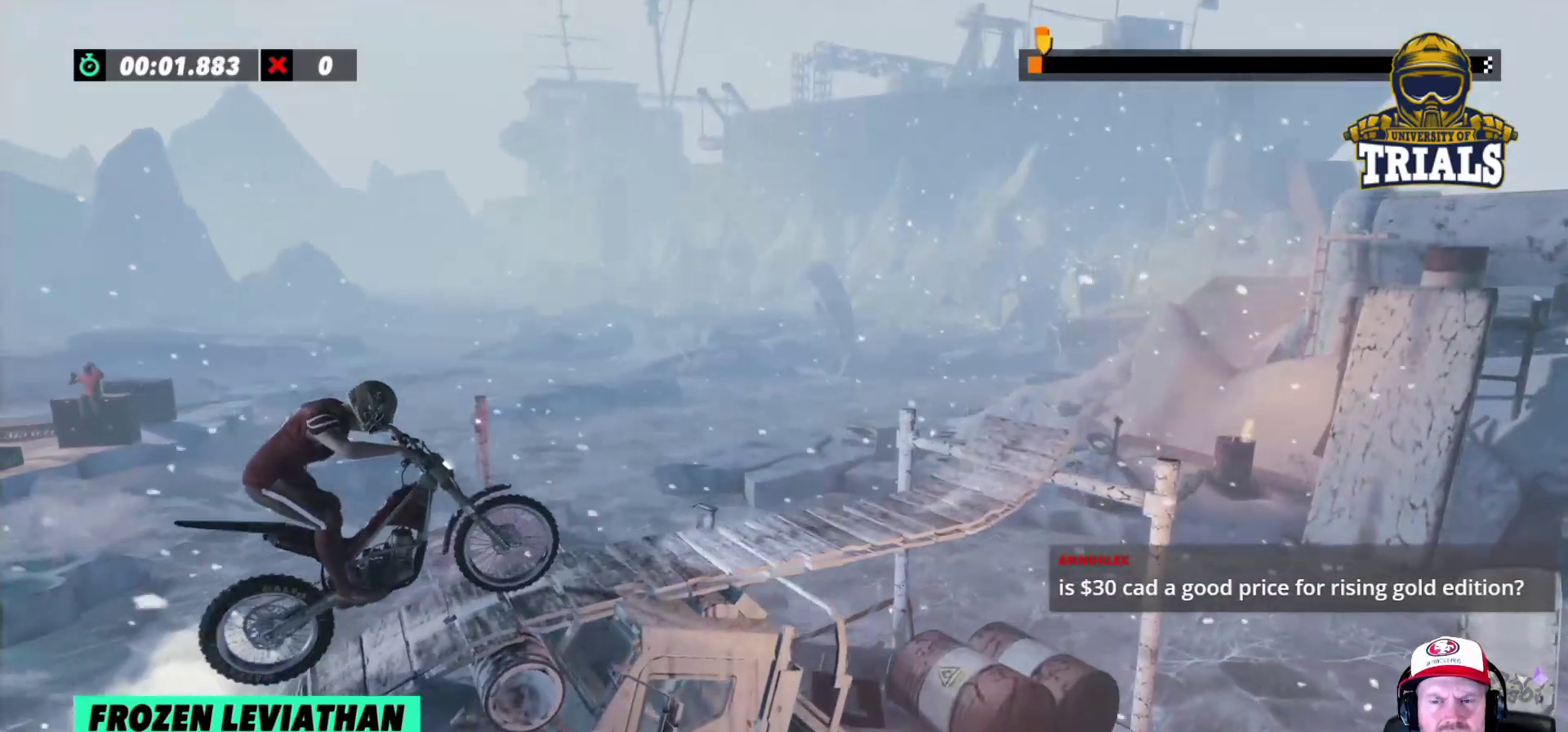
{"buttons": [], "left_stick": "center", "events": [[50, "left_stick", "center"], [417, "R2", "up"]]}
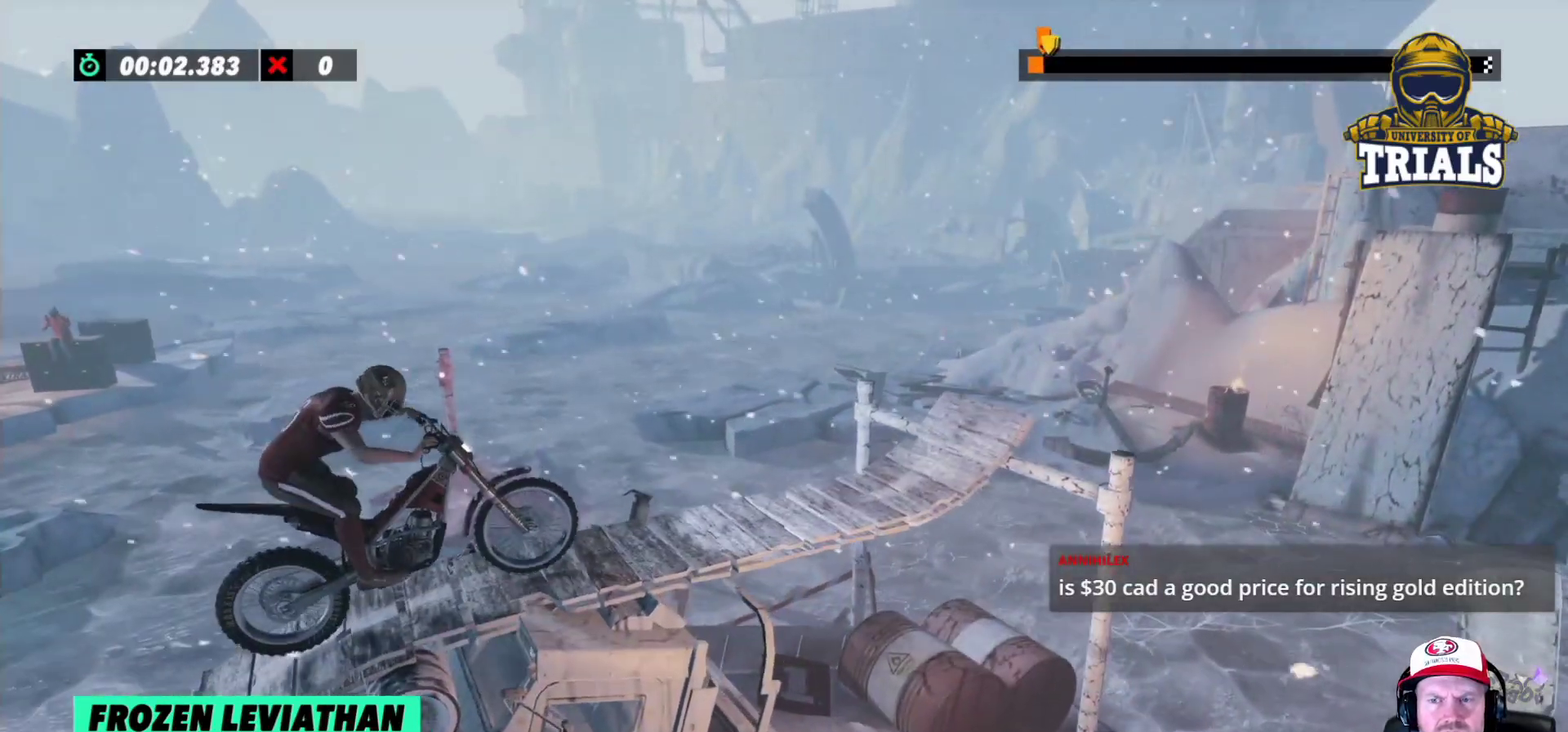
{"buttons": ["R2"], "left_stick": "left", "events": [[67, "R2", "down"], [400, "left_stick", "left"]]}
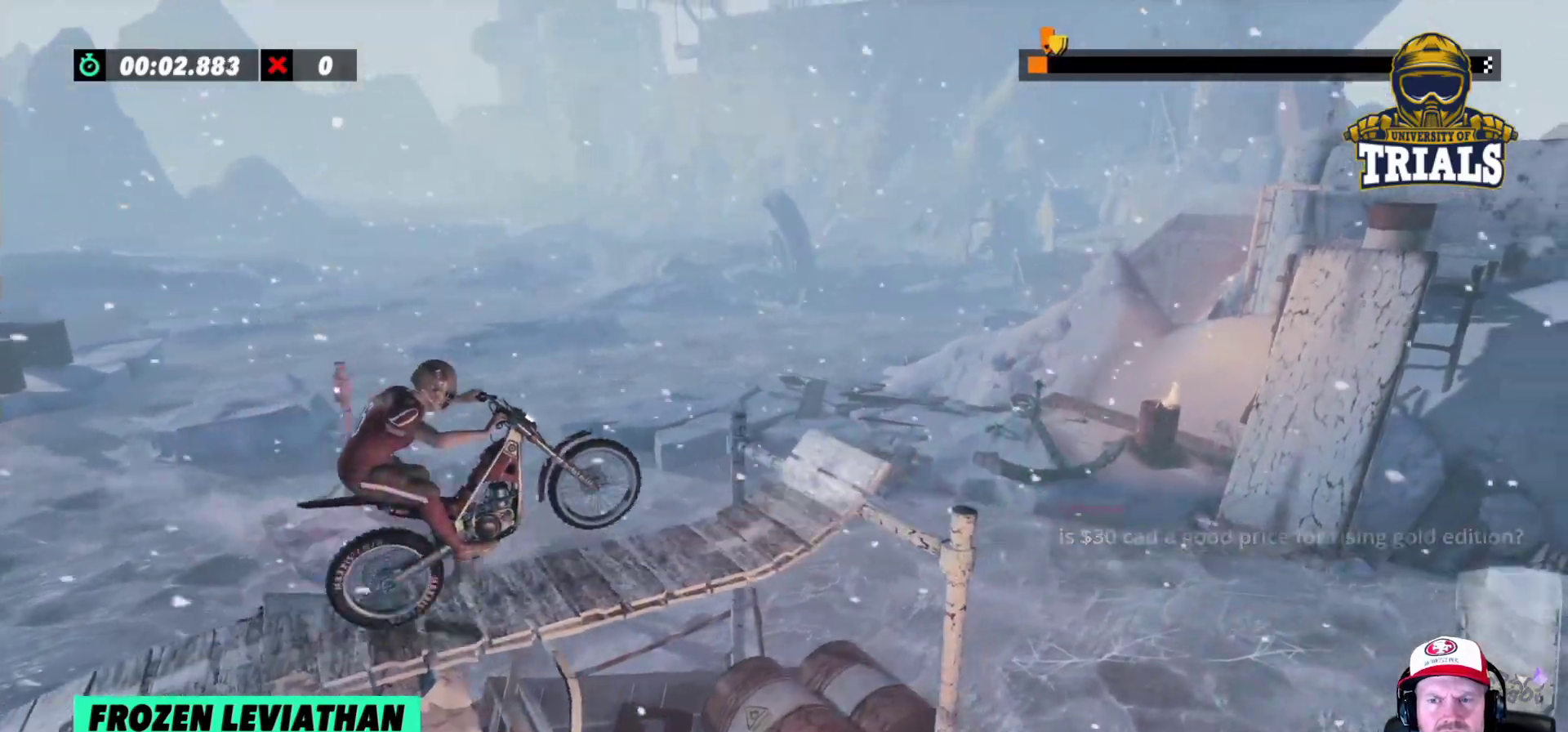
{"buttons": [], "left_stick": "center", "events": [[33, "left_stick", "right"], [183, "left_stick", "center"], [233, "left_stick", "left"], [283, "left_stick", "center"], [350, "left_stick", "right"], [400, "left_stick", "center"], [433, "R2", "up"]]}
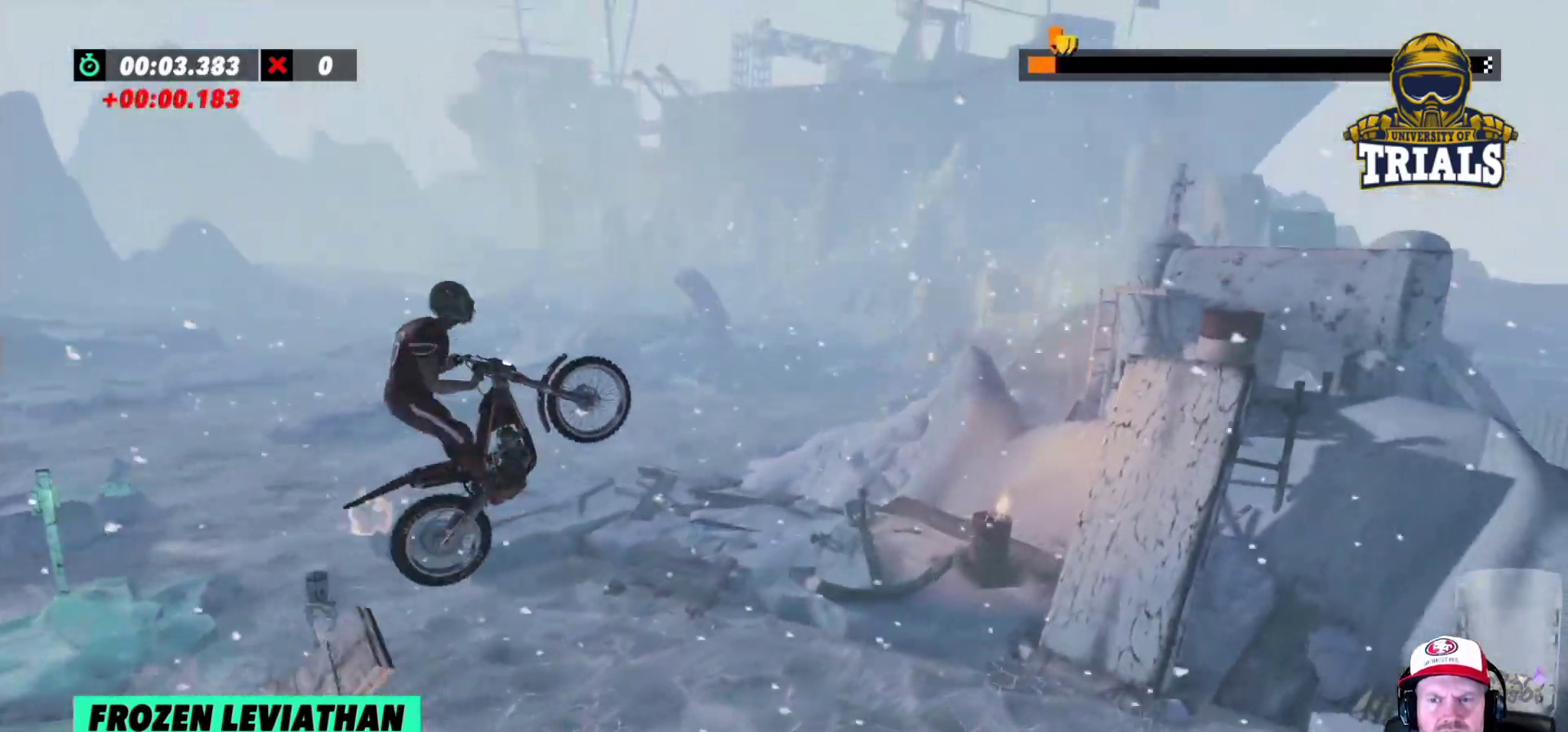
{"buttons": [], "left_stick": "center", "events": [[50, "left_stick", "left"], [267, "left_stick", "center"]]}